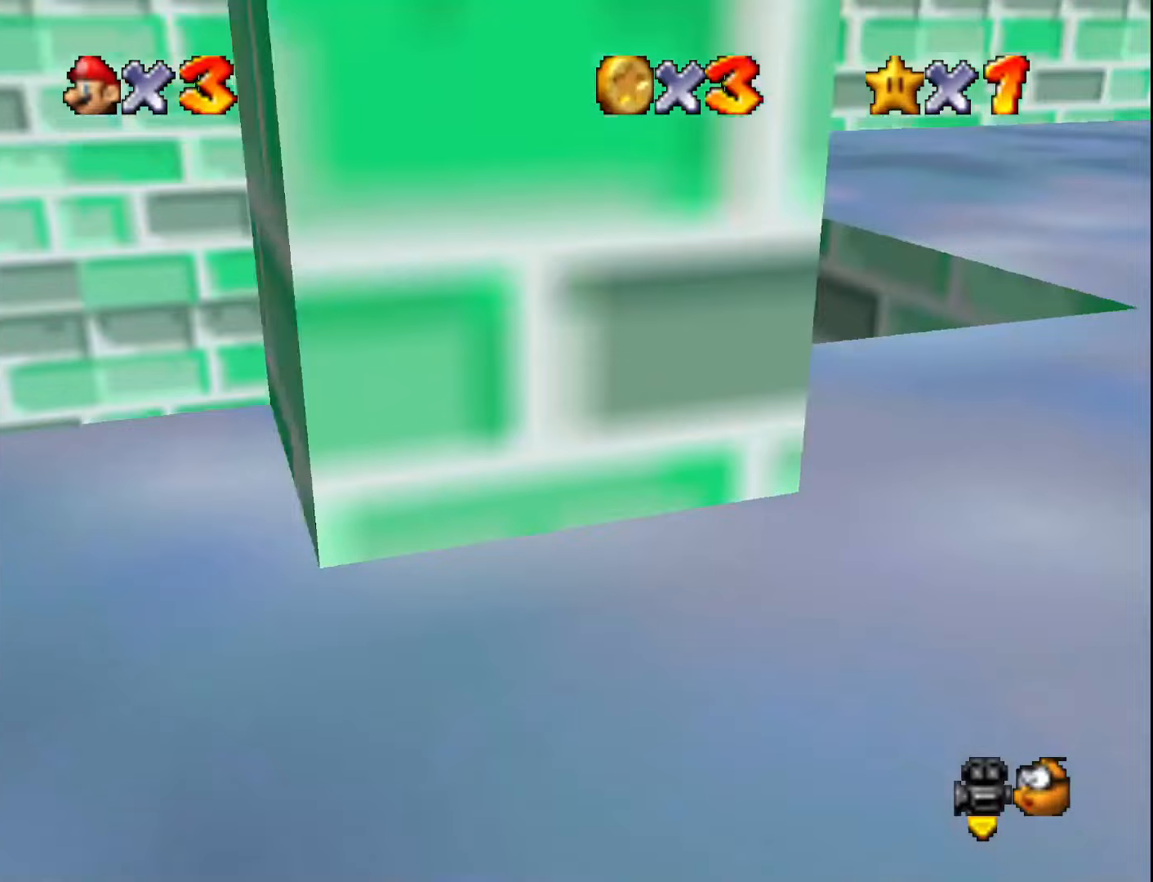
Gameplay with a controller (Nintendo layout); each line is a JSON object with the inputs held at the frame after it. "events" lists button and stick changes between this image and that frame as [ms after this image, input, new state], when the widget could be followed in between. Not read: L3 R3.
{"buttons": ["A", "C_RIGHT"], "left_stick": "up-left", "events": [[333, "A", "down"], [333, "left_stick", "up-left"], [367, "C_RIGHT", "down"]]}
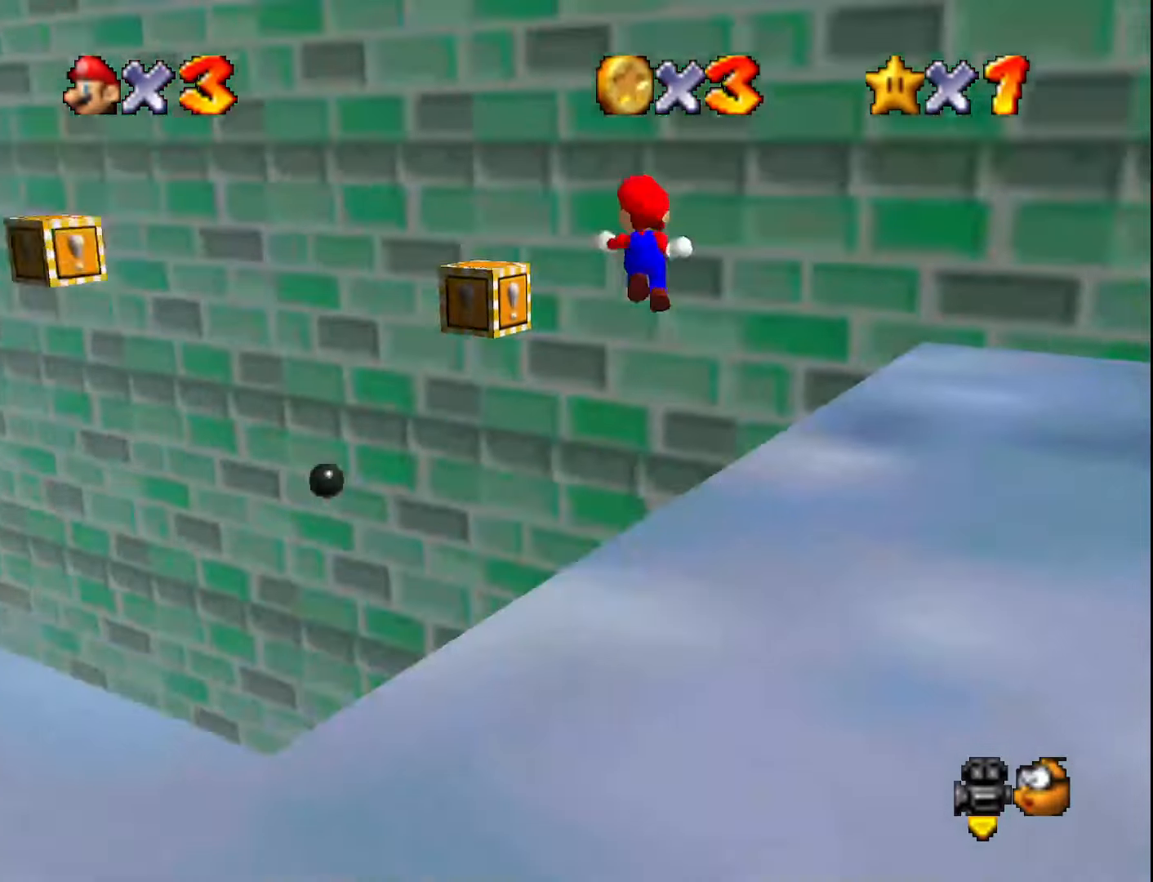
{"buttons": ["A", "C_RIGHT"], "left_stick": "center", "events": [[150, "left_stick", "down"], [450, "left_stick", "center"]]}
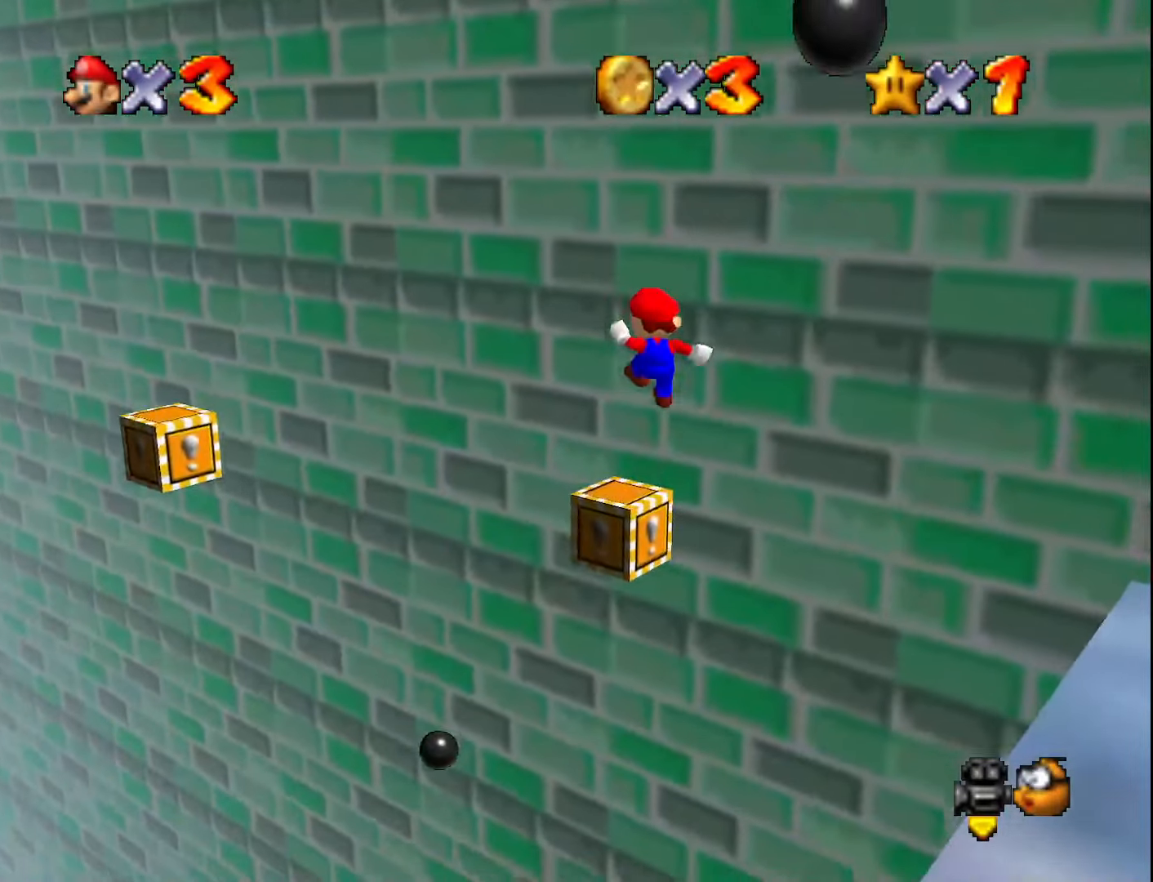
{"buttons": [], "left_stick": "down", "events": [[17, "C_RIGHT", "up"], [50, "A", "up"], [83, "left_stick", "down"], [200, "A", "down"], [233, "left_stick", "center"], [383, "A", "up"], [417, "left_stick", "down"]]}
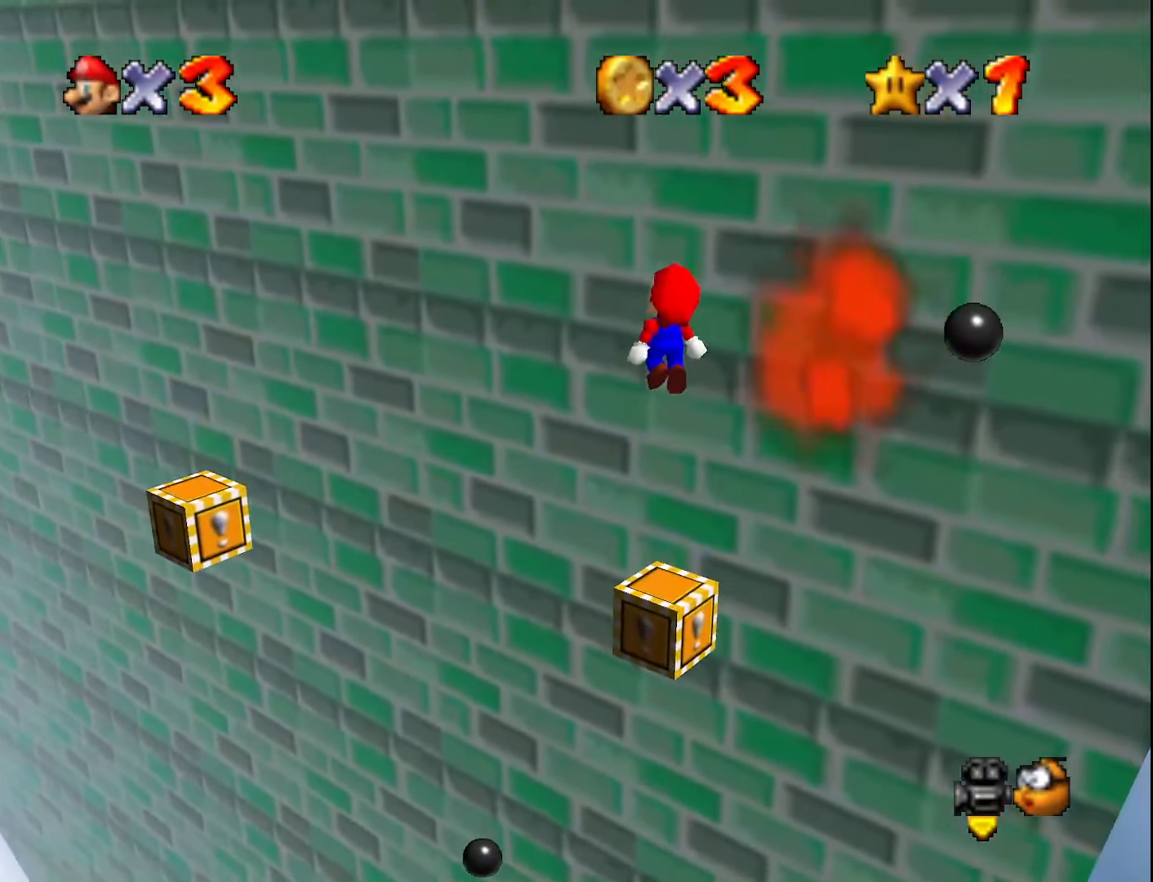
{"buttons": [], "left_stick": "center", "events": [[117, "left_stick", "center"], [267, "C_RIGHT", "down"], [333, "C_RIGHT", "up"]]}
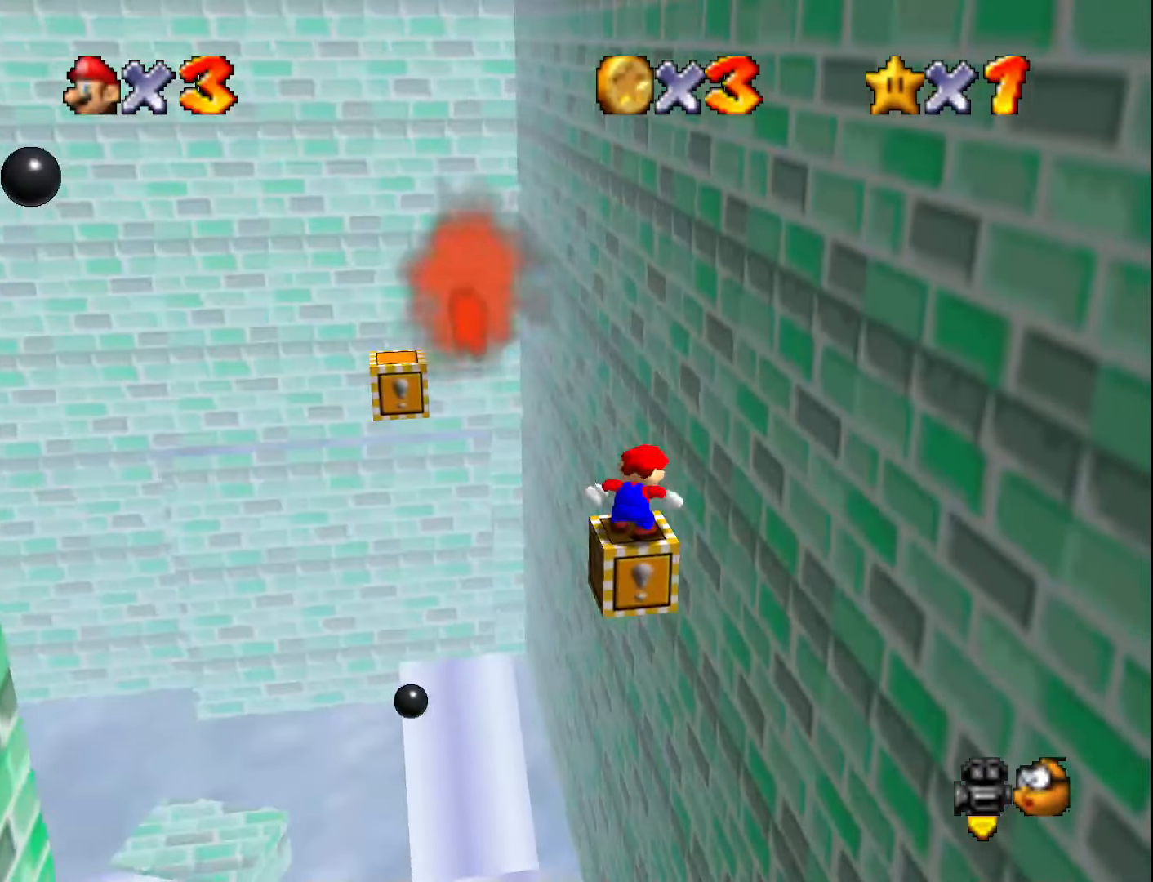
{"buttons": ["Z"], "left_stick": "center", "events": [[267, "Z", "down"]]}
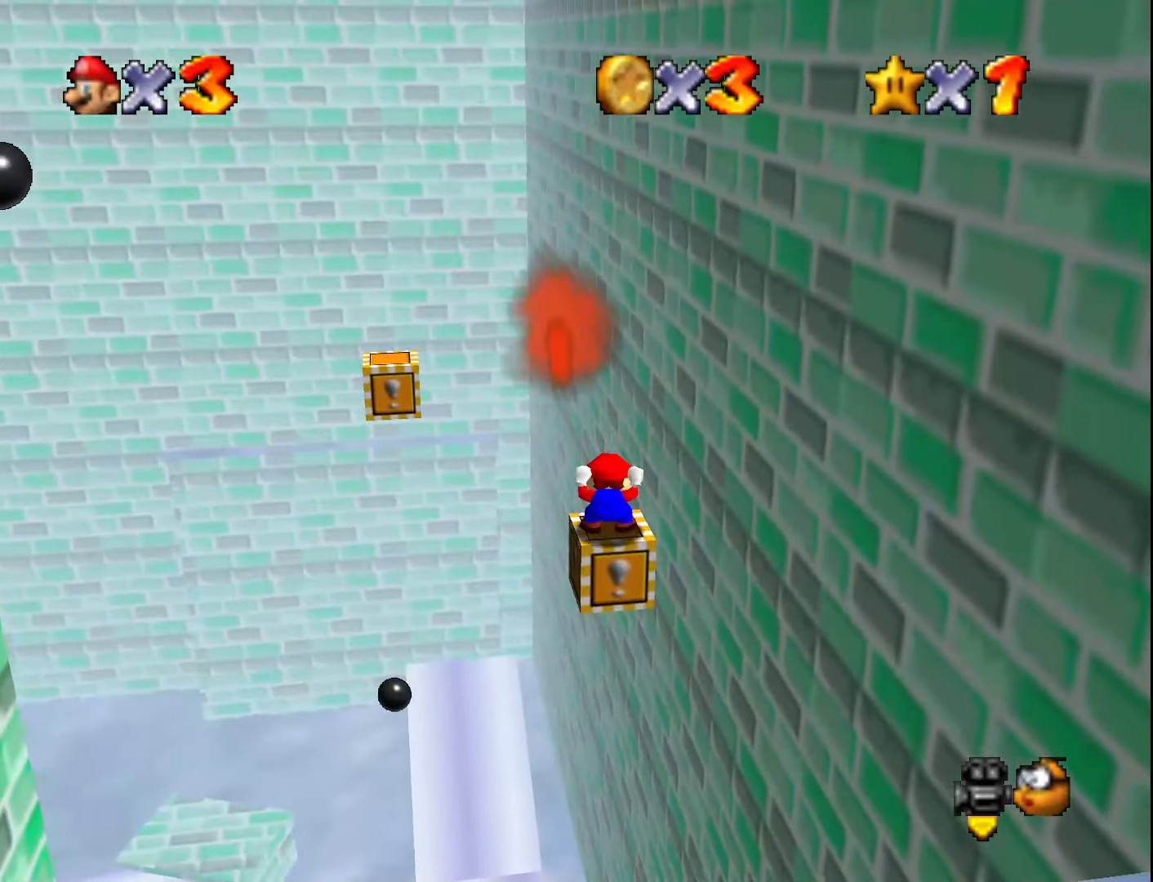
{"buttons": ["Z"], "left_stick": "center", "events": []}
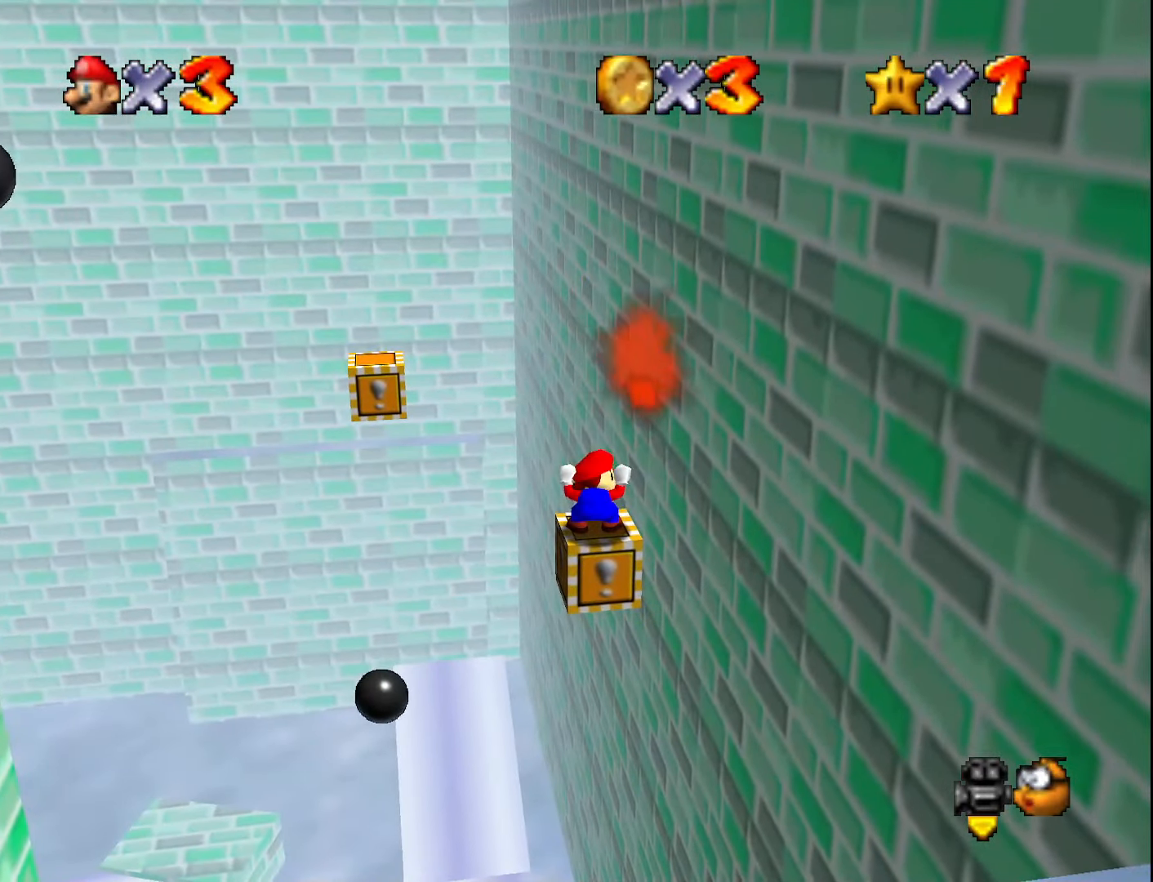
{"buttons": [], "left_stick": "center", "events": [[167, "Z", "up"], [400, "DPAD_DOWN", "down"], [450, "DPAD_DOWN", "up"]]}
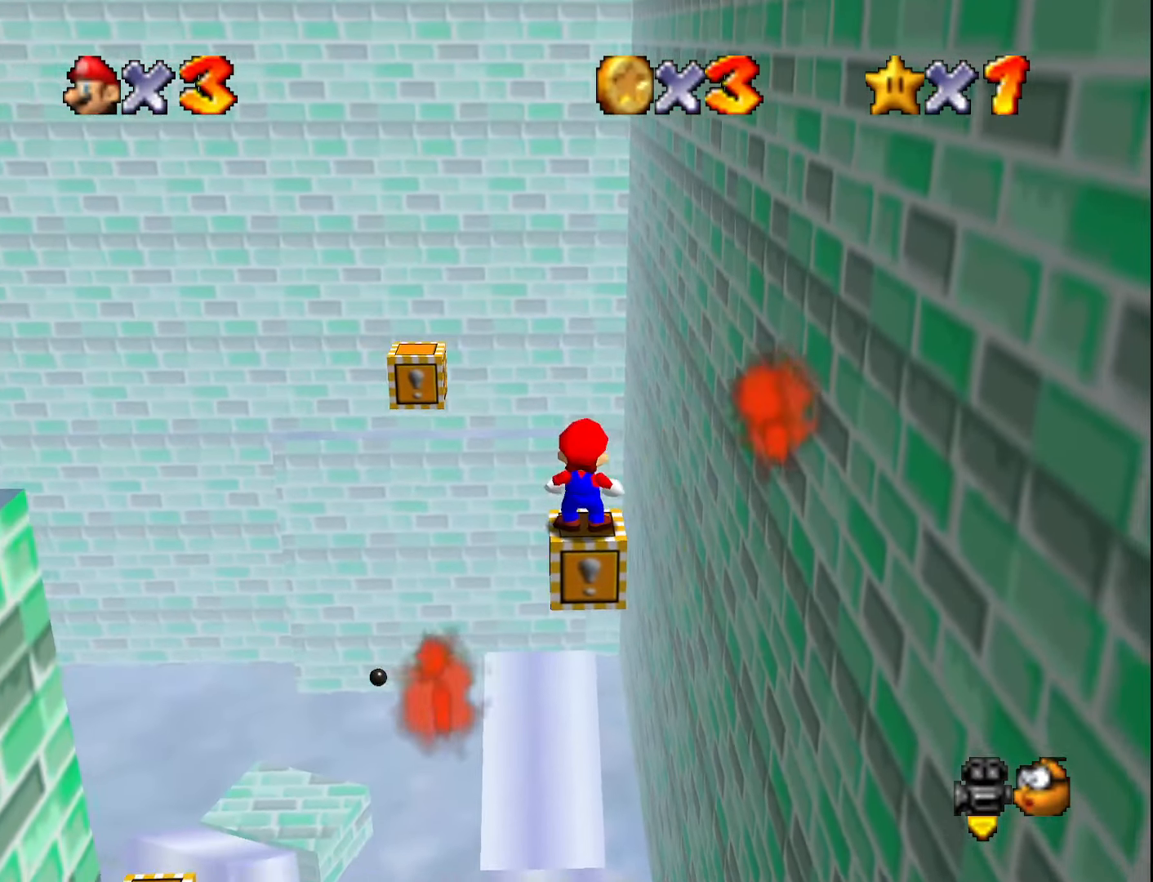
{"buttons": ["DPAD_RIGHT"], "left_stick": "center", "events": [[183, "DPAD_RIGHT", "down"], [333, "A", "down"], [400, "A", "up"]]}
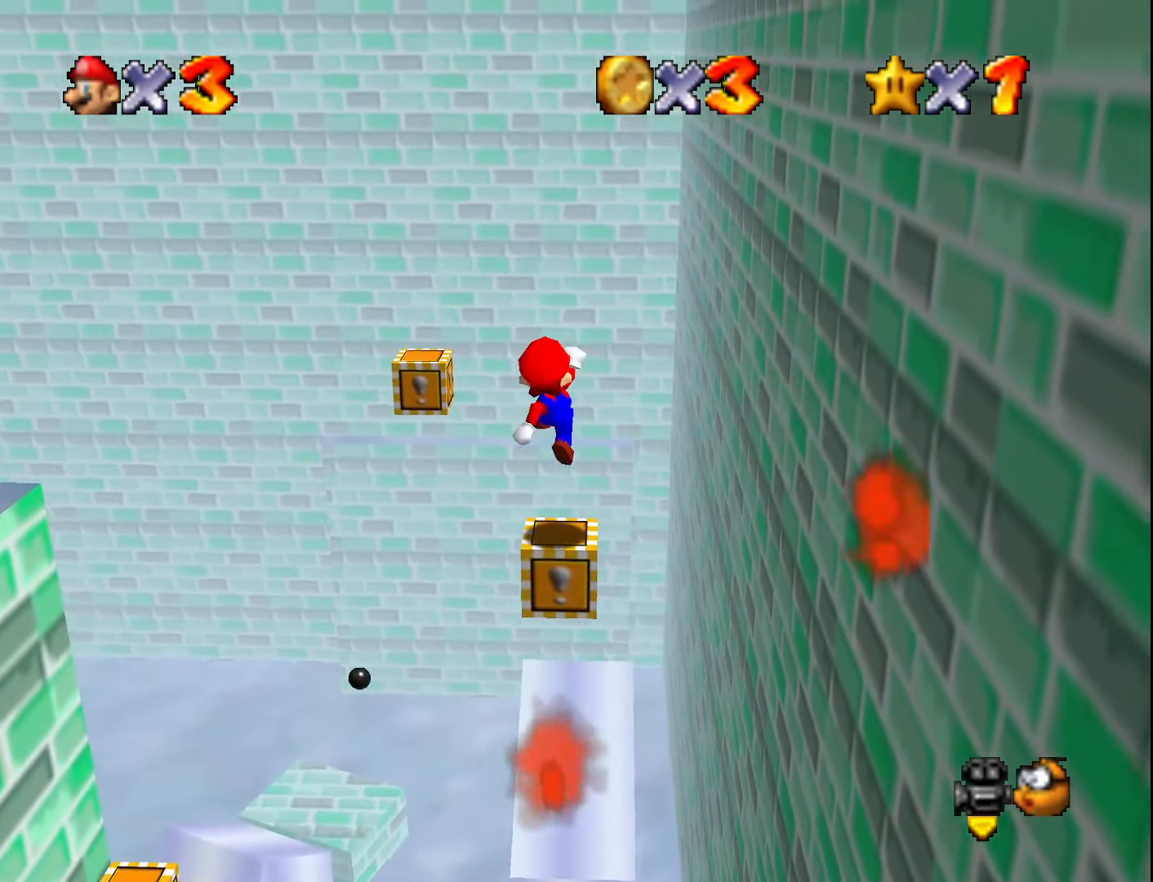
{"buttons": ["DPAD_RIGHT"], "left_stick": "center", "events": [[333, "A", "down"], [417, "A", "up"]]}
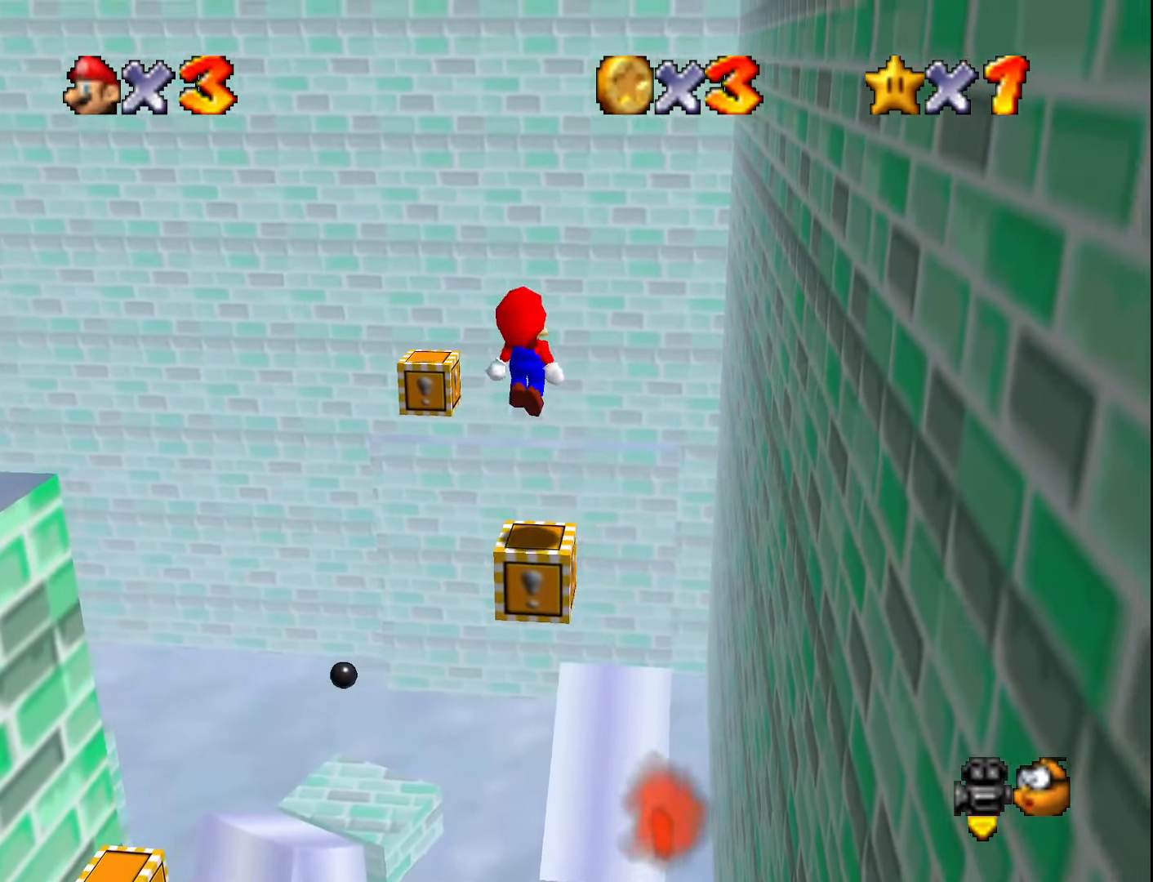
{"buttons": ["DPAD_RIGHT"], "left_stick": "center", "events": [[300, "B", "down"], [433, "B", "up"]]}
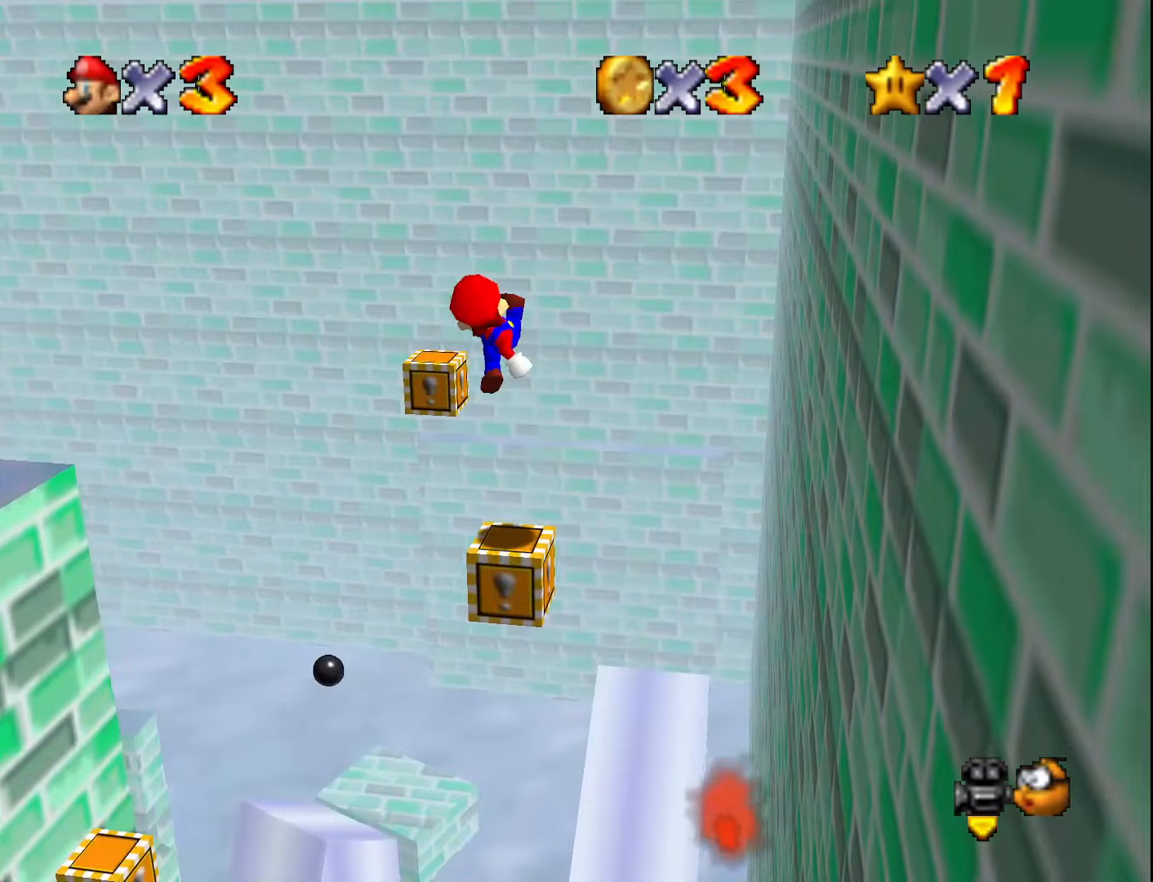
{"buttons": ["DPAD_RIGHT"], "left_stick": "center", "events": [[433, "A", "down"], [483, "A", "up"]]}
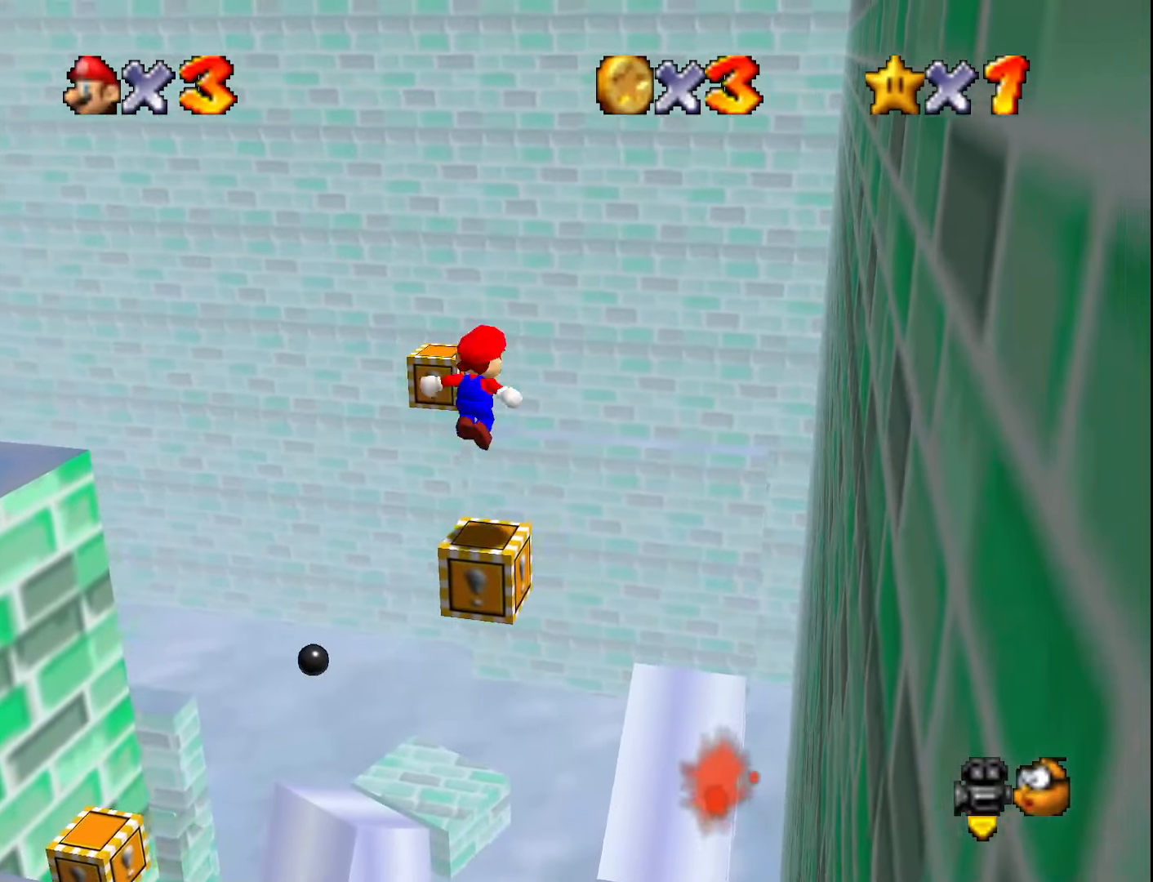
{"buttons": ["DPAD_RIGHT"], "left_stick": "center", "events": []}
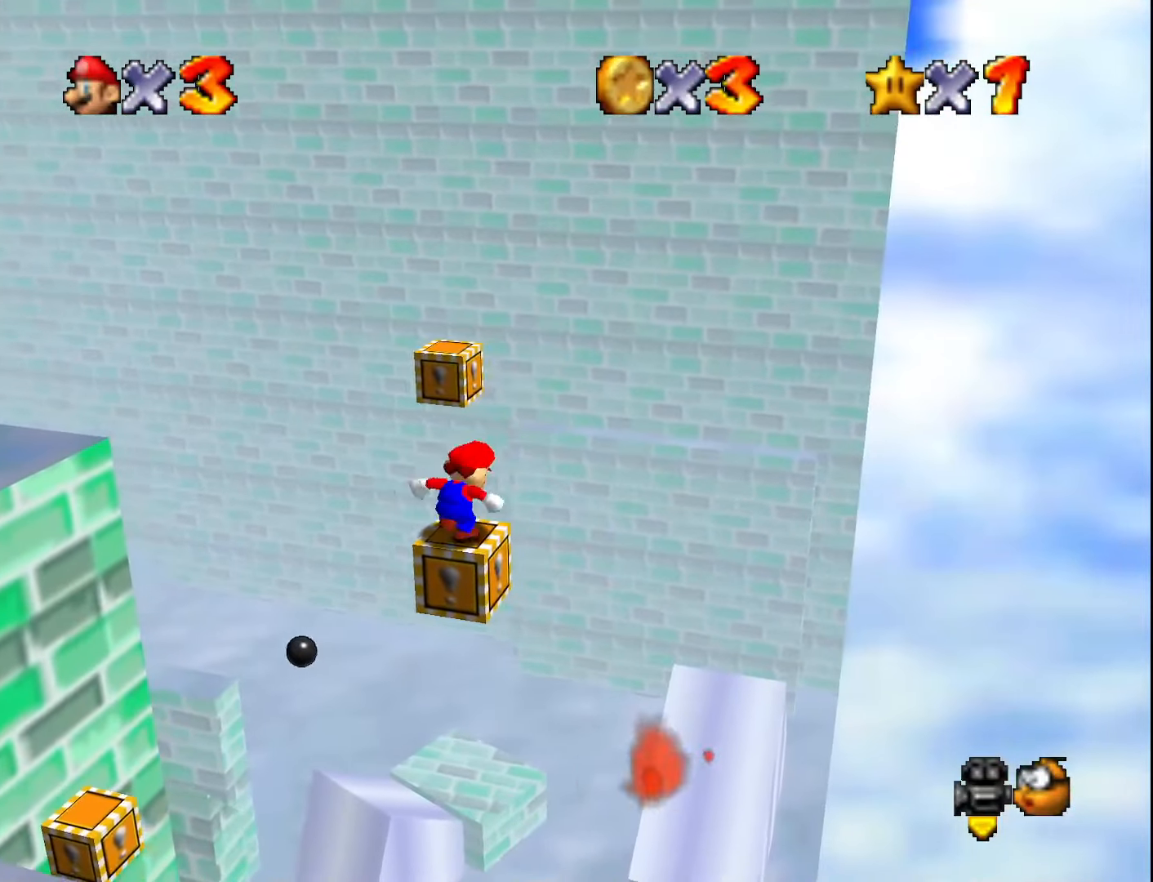
{"buttons": [], "left_stick": "center", "events": [[83, "DPAD_RIGHT", "up"]]}
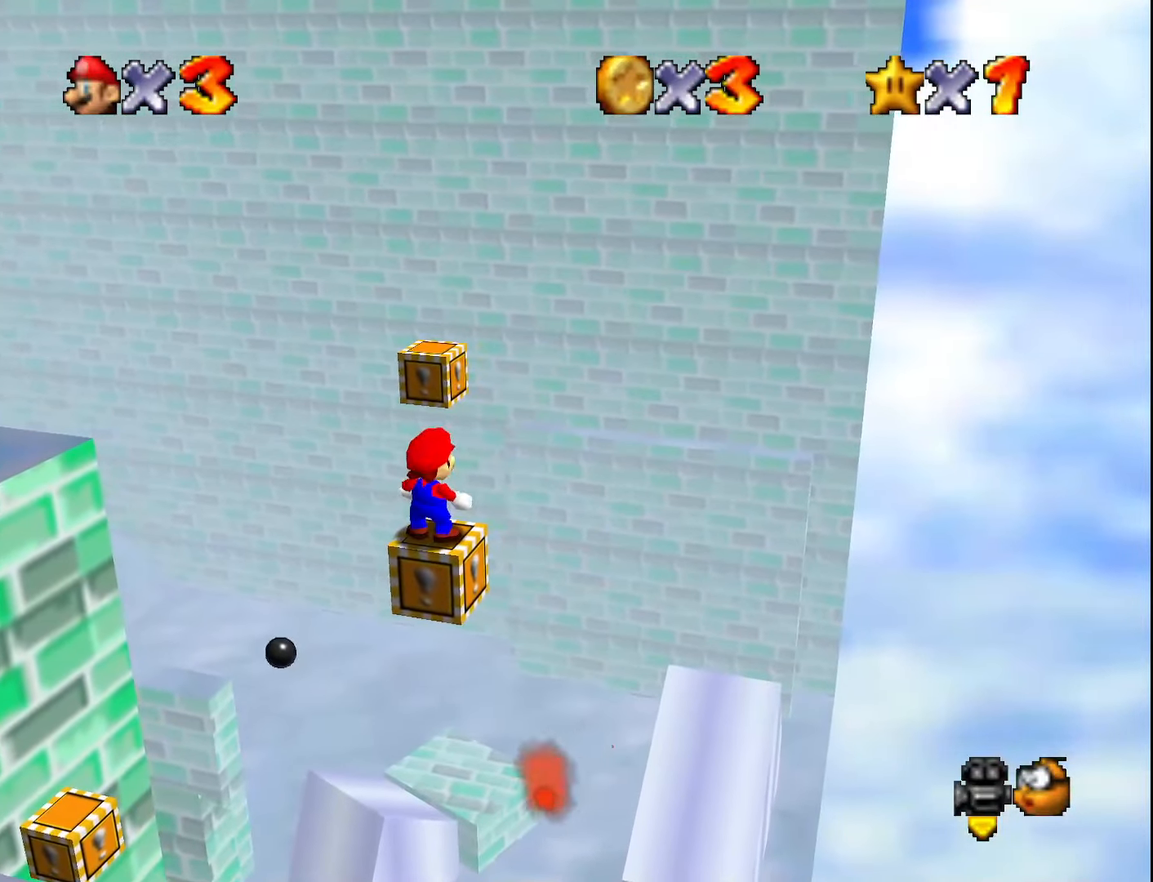
{"buttons": [], "left_stick": "right", "events": [[300, "A", "down"], [333, "A", "up"], [400, "left_stick", "right"]]}
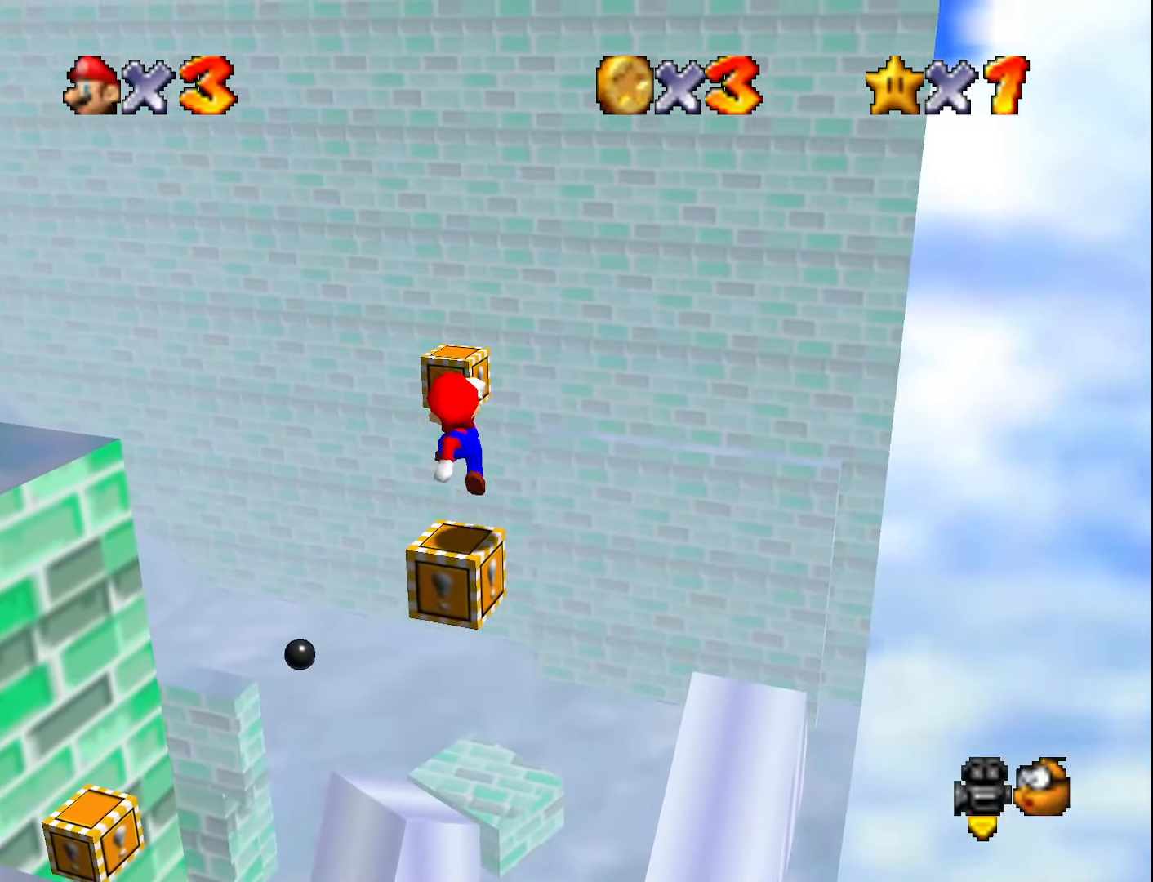
{"buttons": [], "left_stick": "center", "events": [[17, "left_stick", "center"], [50, "DPAD_LEFT", "down"], [150, "DPAD_LEFT", "up"]]}
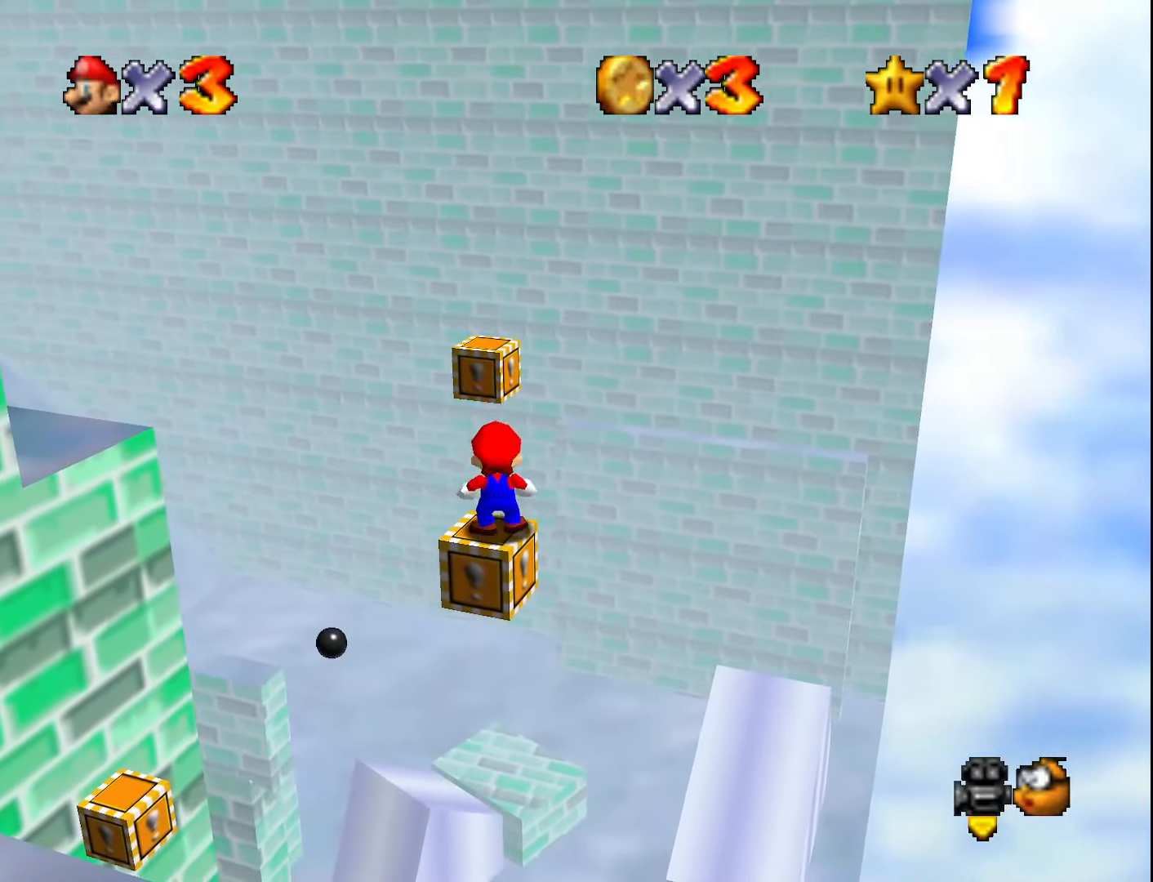
{"buttons": [], "left_stick": "center", "events": [[17, "A", "down"], [83, "A", "up"]]}
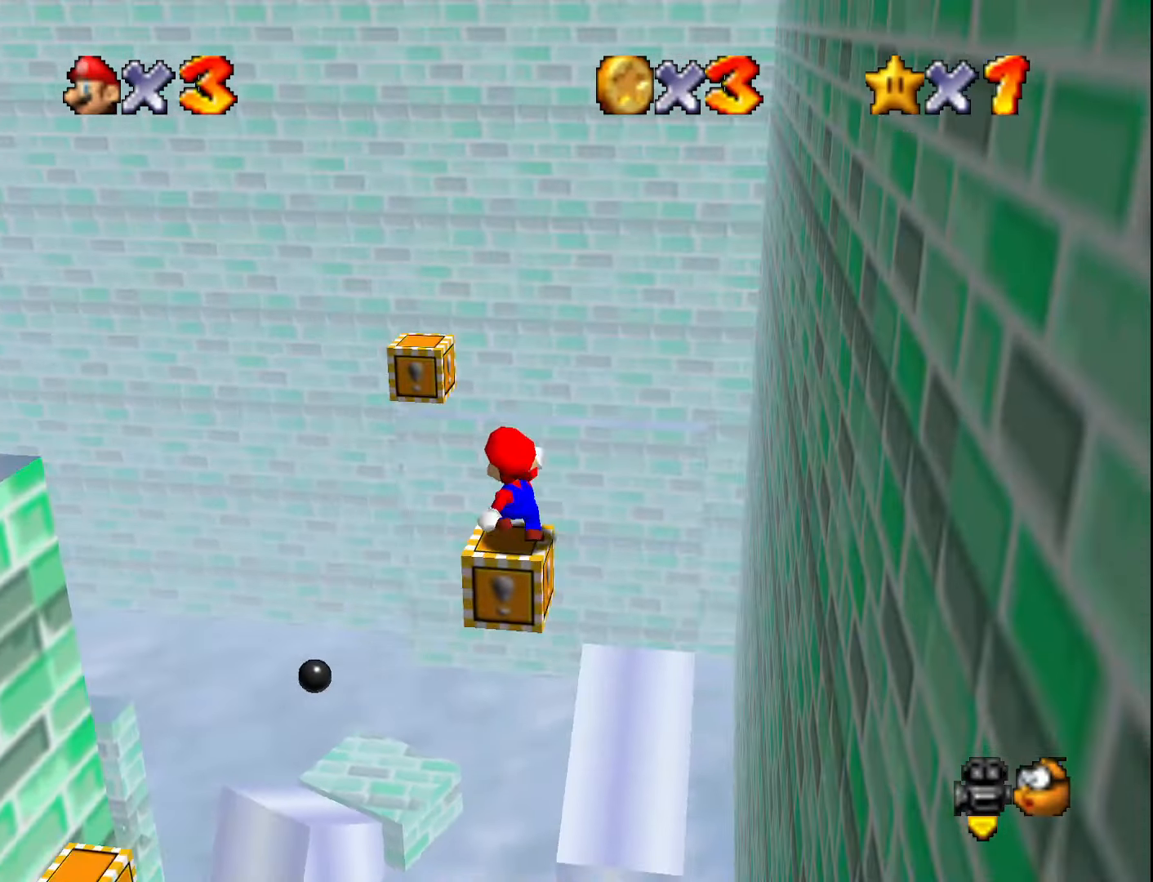
{"buttons": [], "left_stick": "center", "events": [[17, "C_LEFT", "down"], [50, "C_LEFT", "up"], [83, "C_DOWN", "down"], [117, "C_LEFT", "down"], [150, "C_DOWN", "up"], [183, "C_LEFT", "up"], [367, "A", "down"], [400, "B", "down"], [483, "A", "up"], [483, "B", "up"]]}
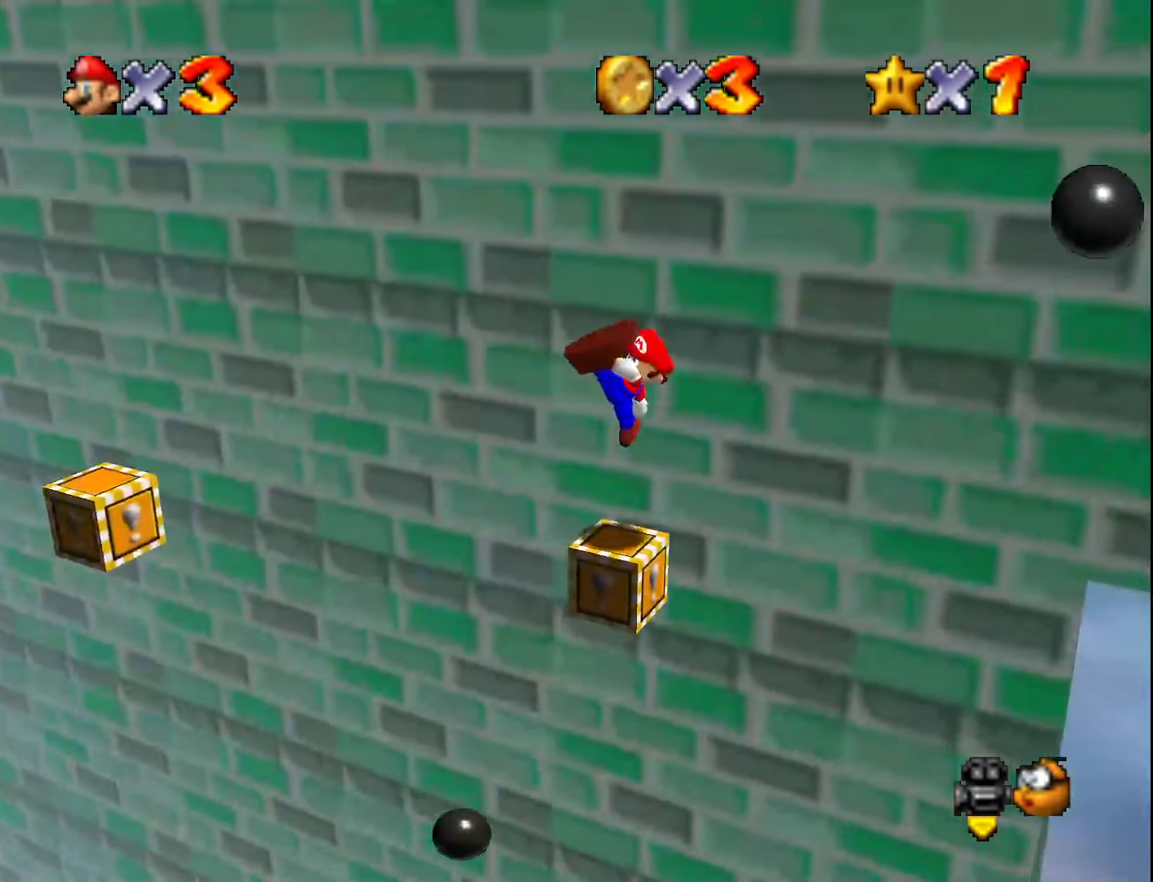
{"buttons": ["A"], "left_stick": "right", "events": [[333, "left_stick", "right"], [367, "A", "down"]]}
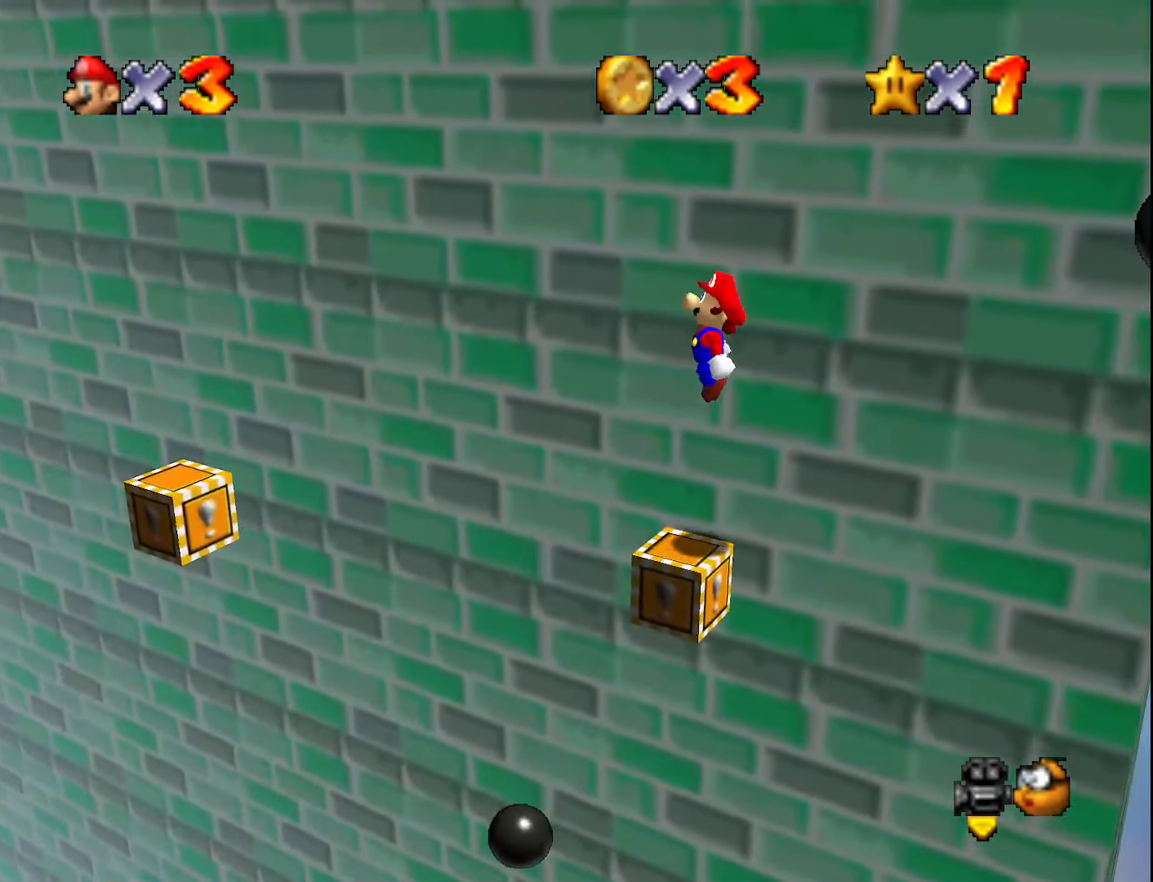
{"buttons": [], "left_stick": "left", "events": [[67, "A", "up"], [167, "left_stick", "center"], [300, "left_stick", "left"], [367, "B", "down"], [450, "B", "up"]]}
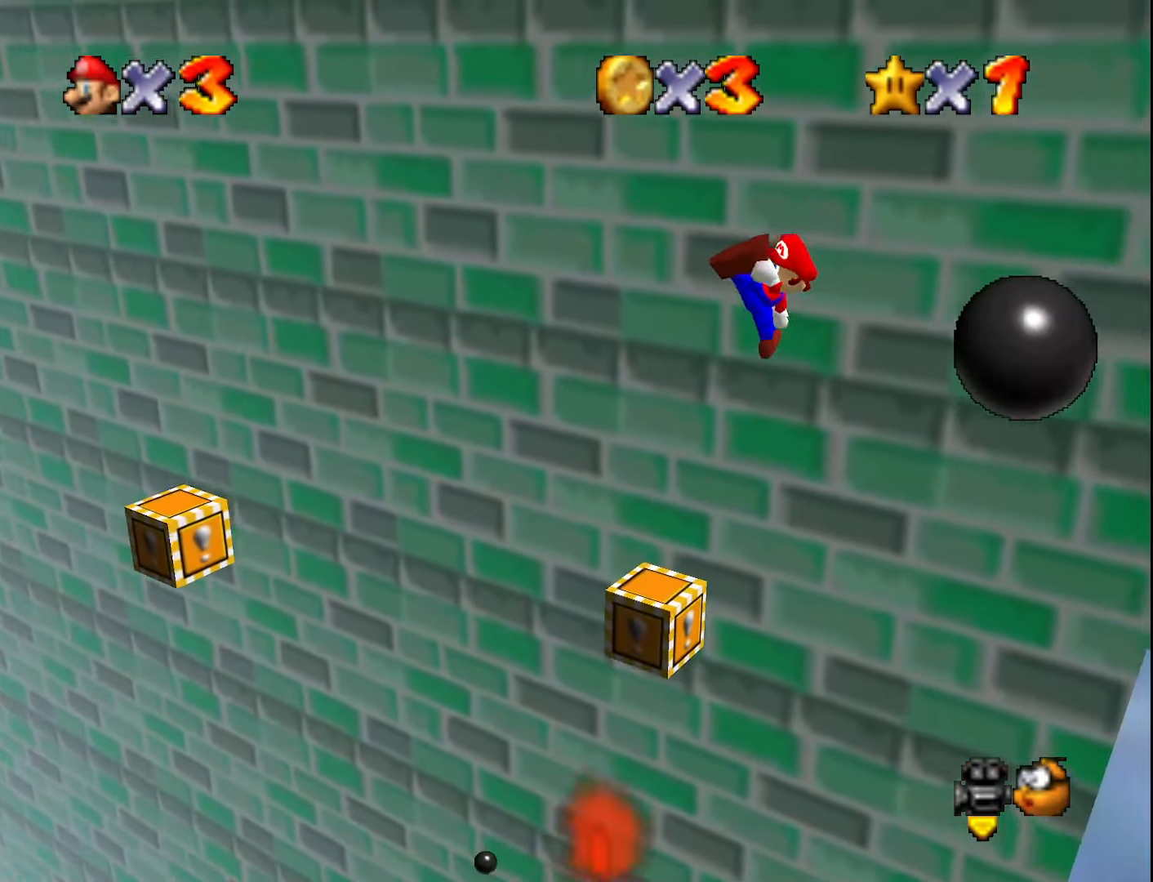
{"buttons": ["A"], "left_stick": "left", "events": [[450, "A", "down"]]}
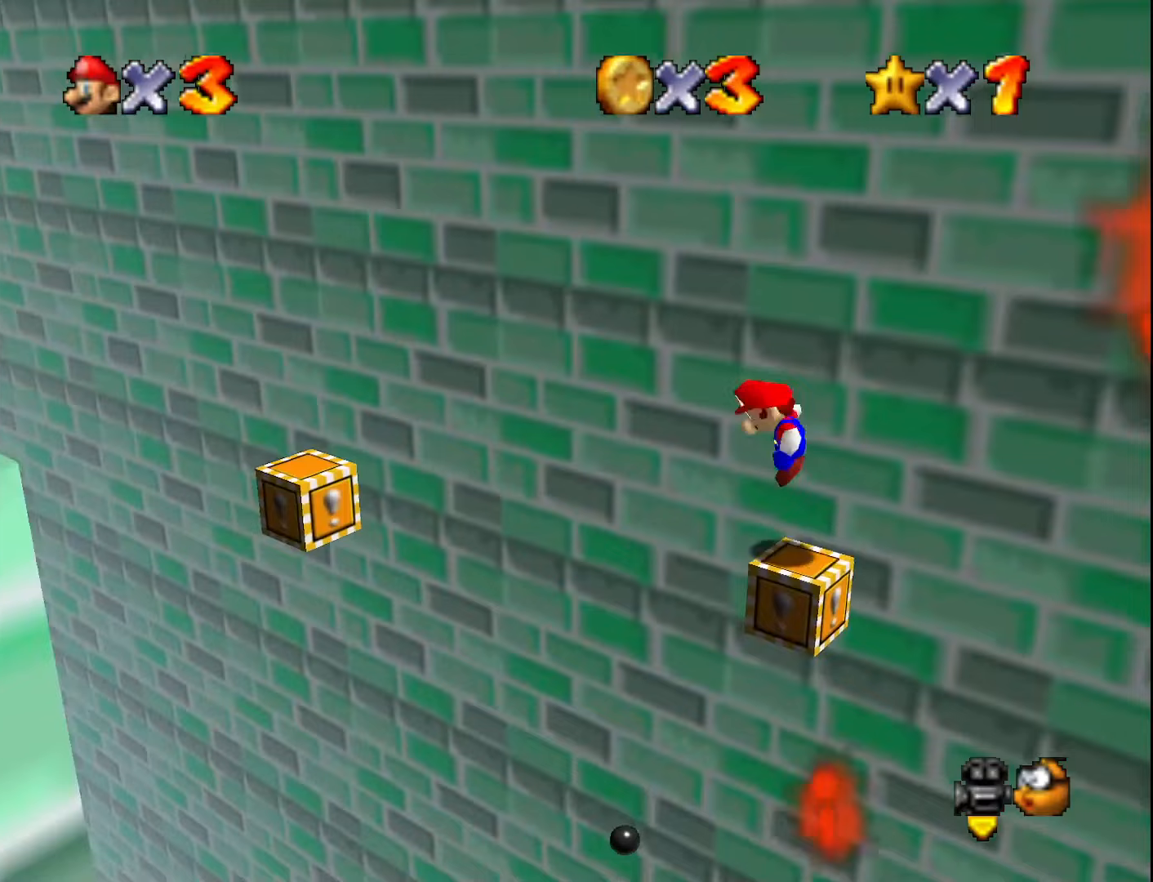
{"buttons": [], "left_stick": "left", "events": [[483, "A", "up"]]}
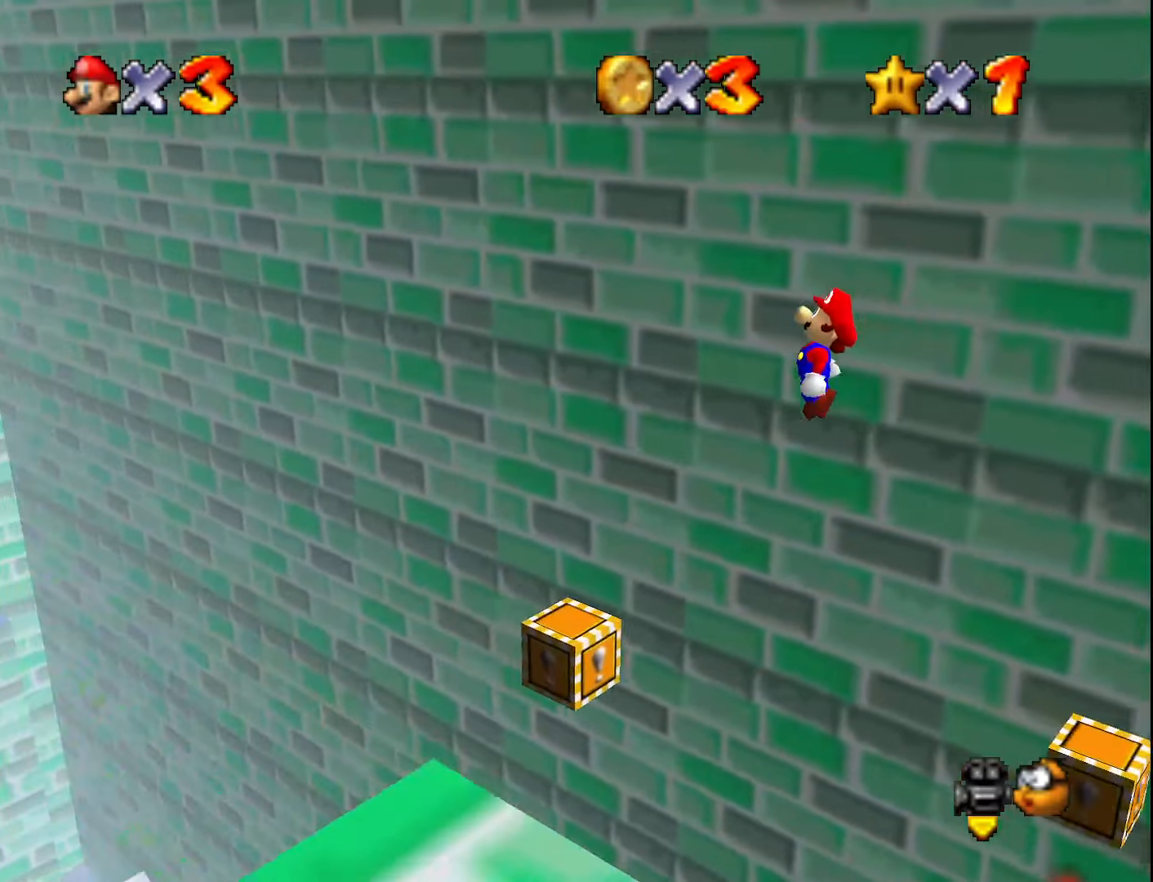
{"buttons": [], "left_stick": "right", "events": [[17, "left_stick", "center"], [83, "left_stick", "right"], [300, "B", "down"], [417, "B", "up"]]}
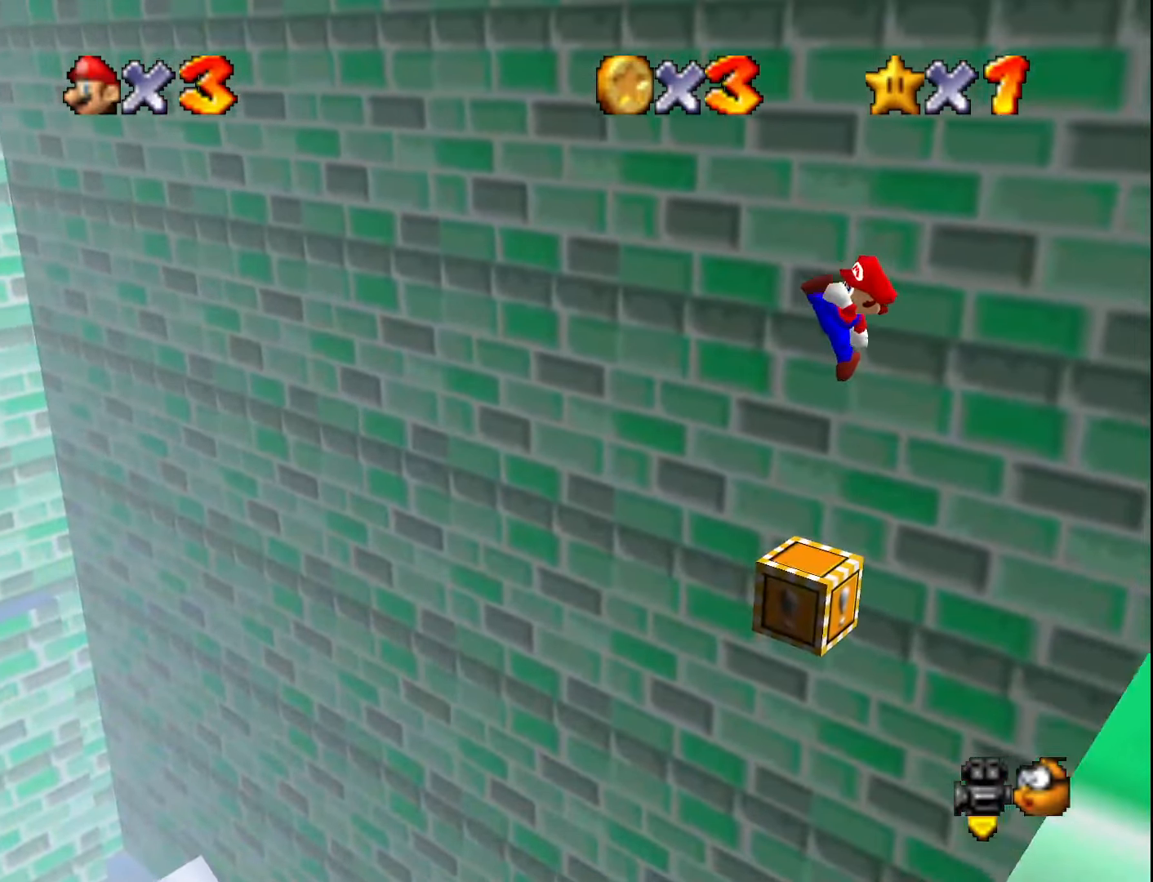
{"buttons": [], "left_stick": "center", "events": [[50, "C_LEFT", "down"], [117, "C_LEFT", "up"], [117, "left_stick", "center"], [167, "C_LEFT", "down"], [300, "C_LEFT", "up"]]}
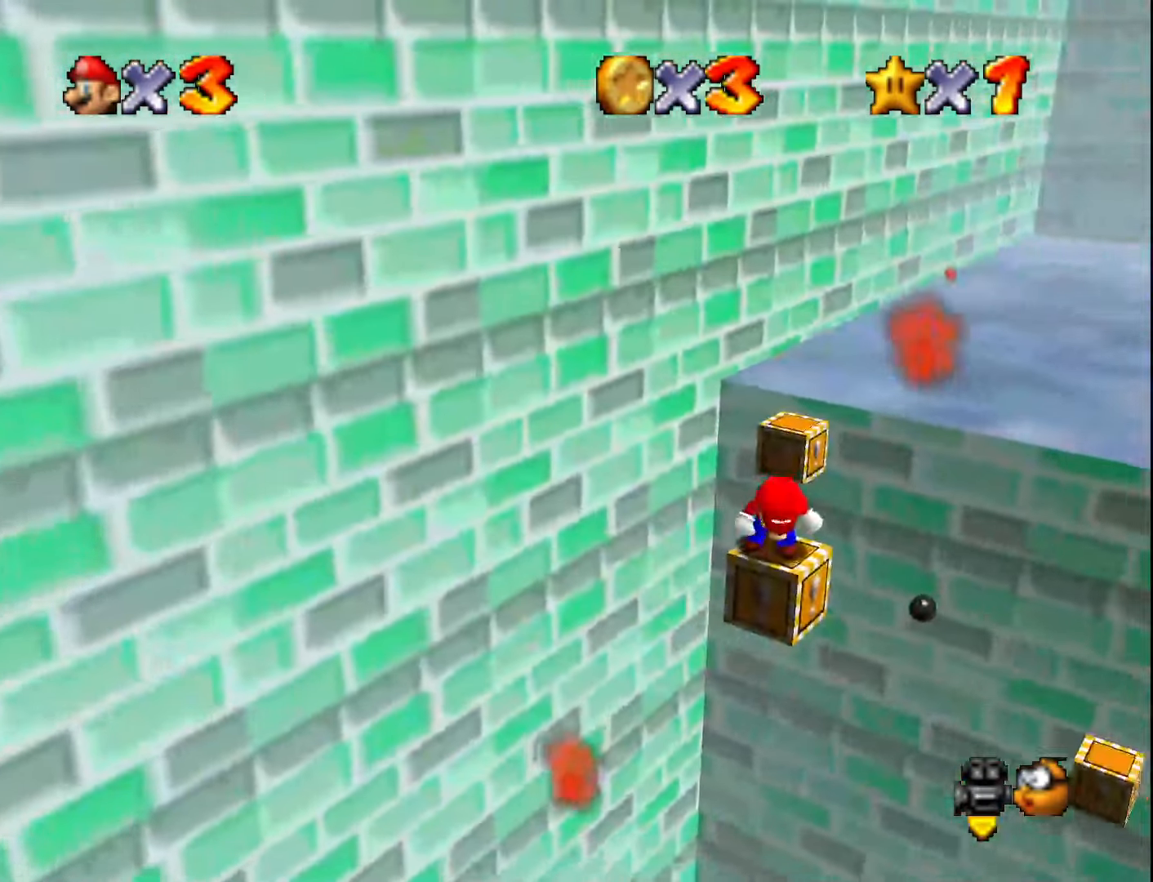
{"buttons": [], "left_stick": "center", "events": [[150, "A", "down"], [217, "A", "up"]]}
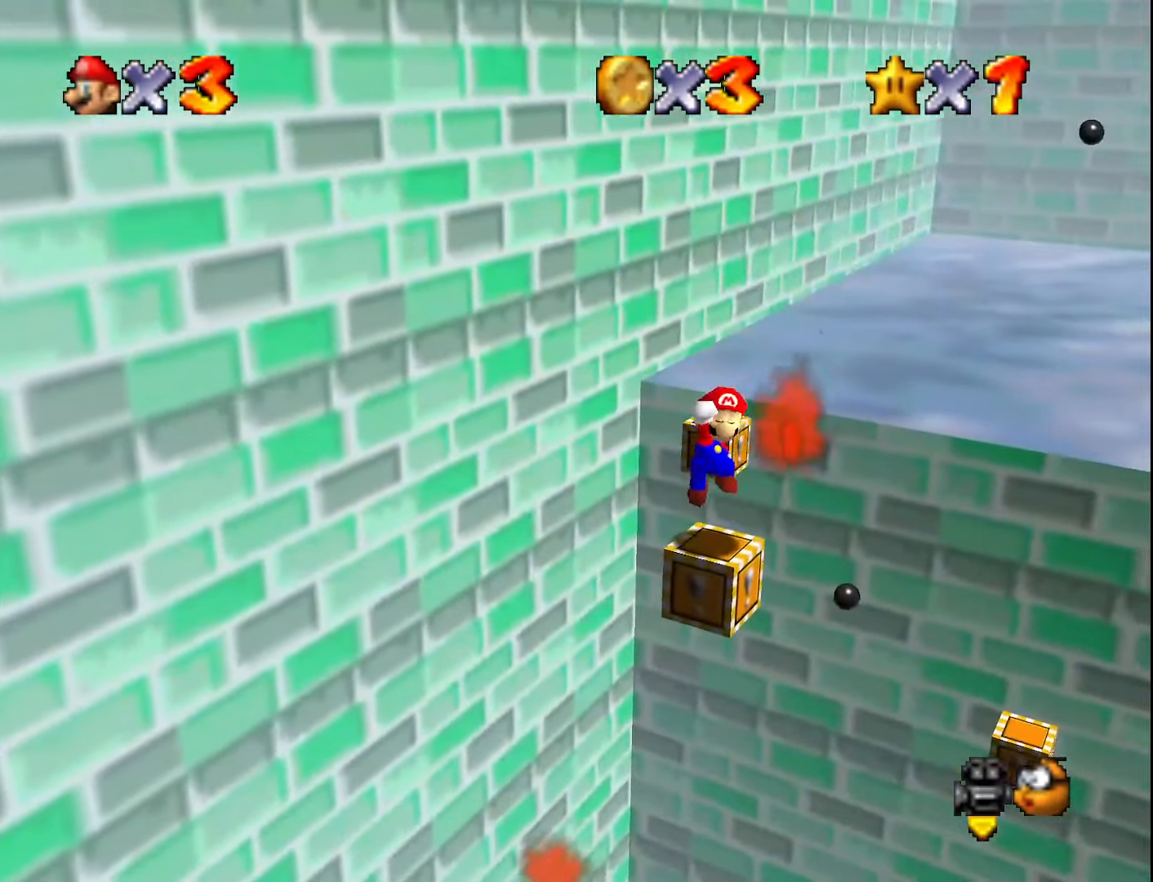
{"buttons": [], "left_stick": "center", "events": [[150, "A", "down"], [400, "A", "up"]]}
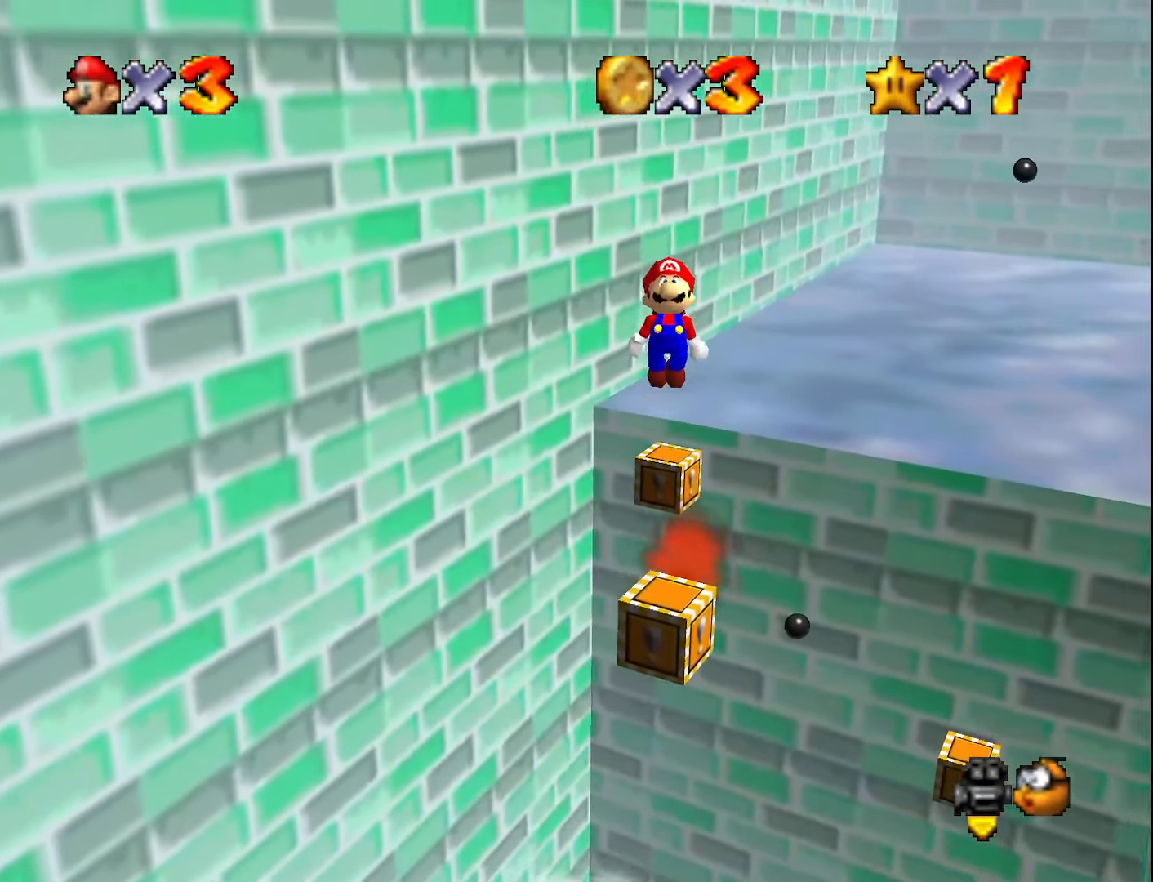
{"buttons": ["C_LEFT"], "left_stick": "center", "events": [[117, "C_LEFT", "down"], [217, "C_LEFT", "up"], [267, "B", "down"], [400, "B", "up"], [483, "C_LEFT", "down"]]}
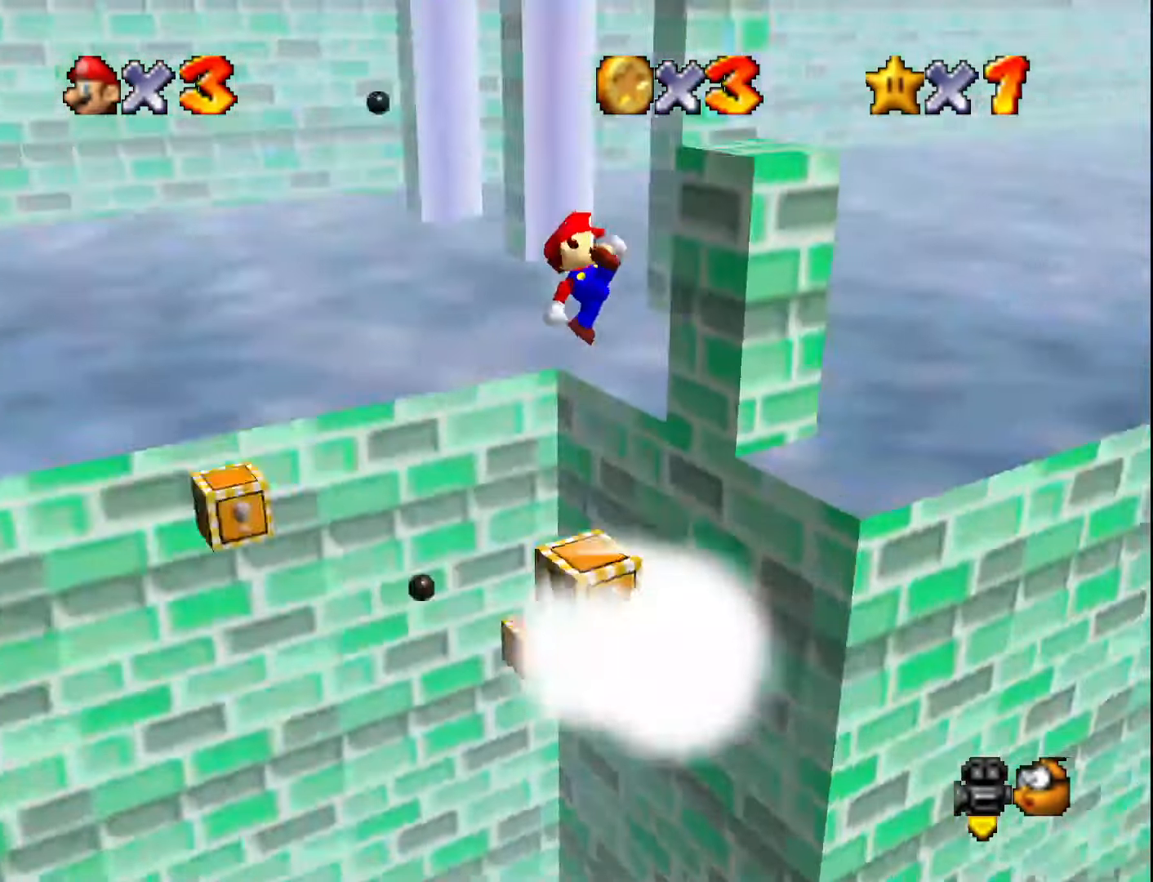
{"buttons": [], "left_stick": "center", "events": [[83, "C_LEFT", "up"], [117, "C_DOWN", "down"], [183, "C_DOWN", "up"], [300, "DPAD_DOWN", "down"], [367, "DPAD_DOWN", "up"]]}
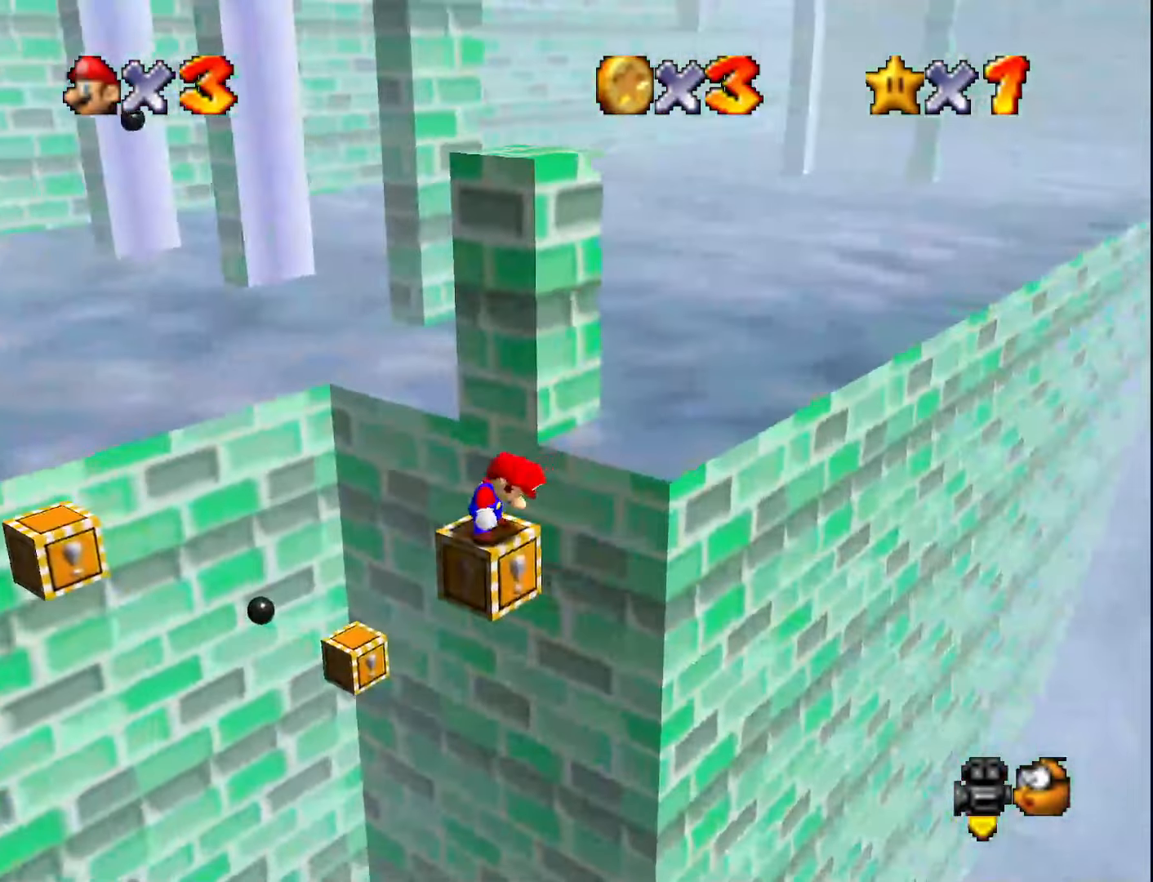
{"buttons": ["DPAD_LEFT"], "left_stick": "center", "events": [[450, "DPAD_LEFT", "down"]]}
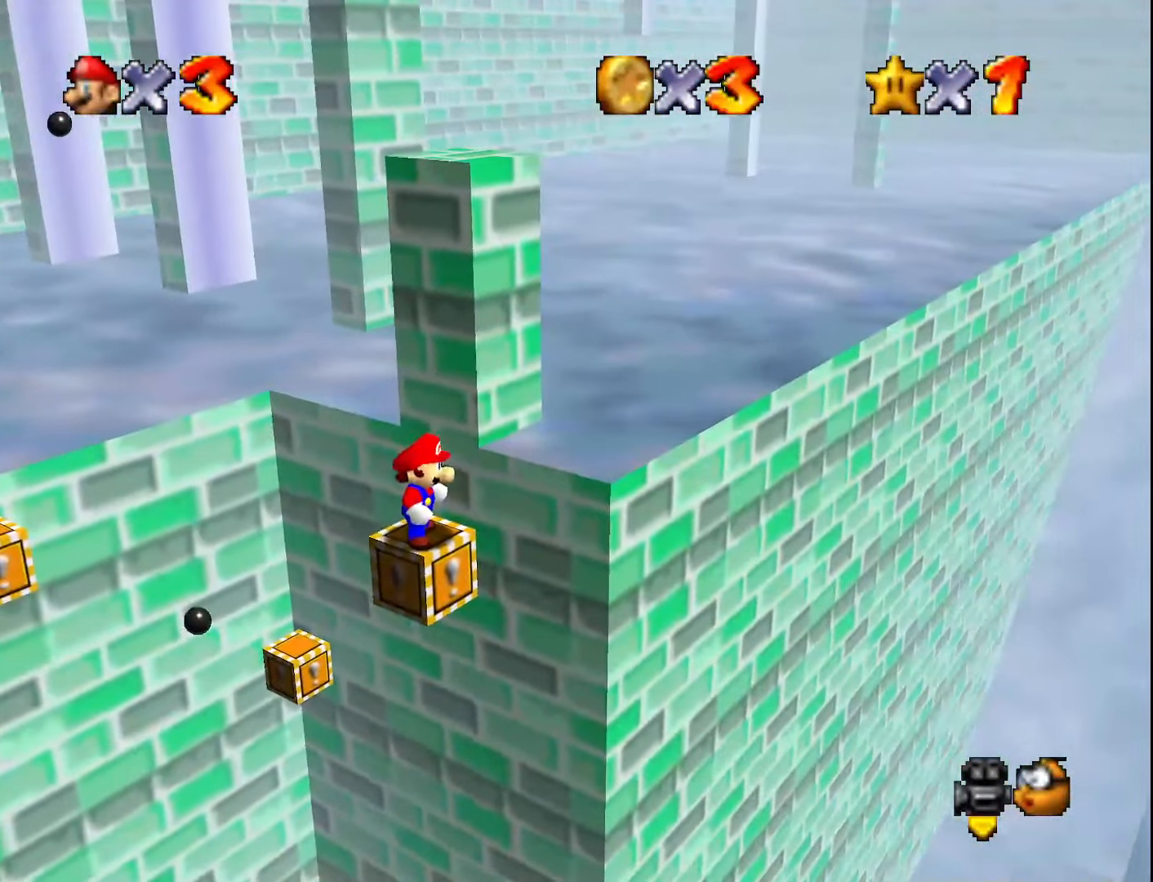
{"buttons": [], "left_stick": "center", "events": [[83, "DPAD_LEFT", "up"]]}
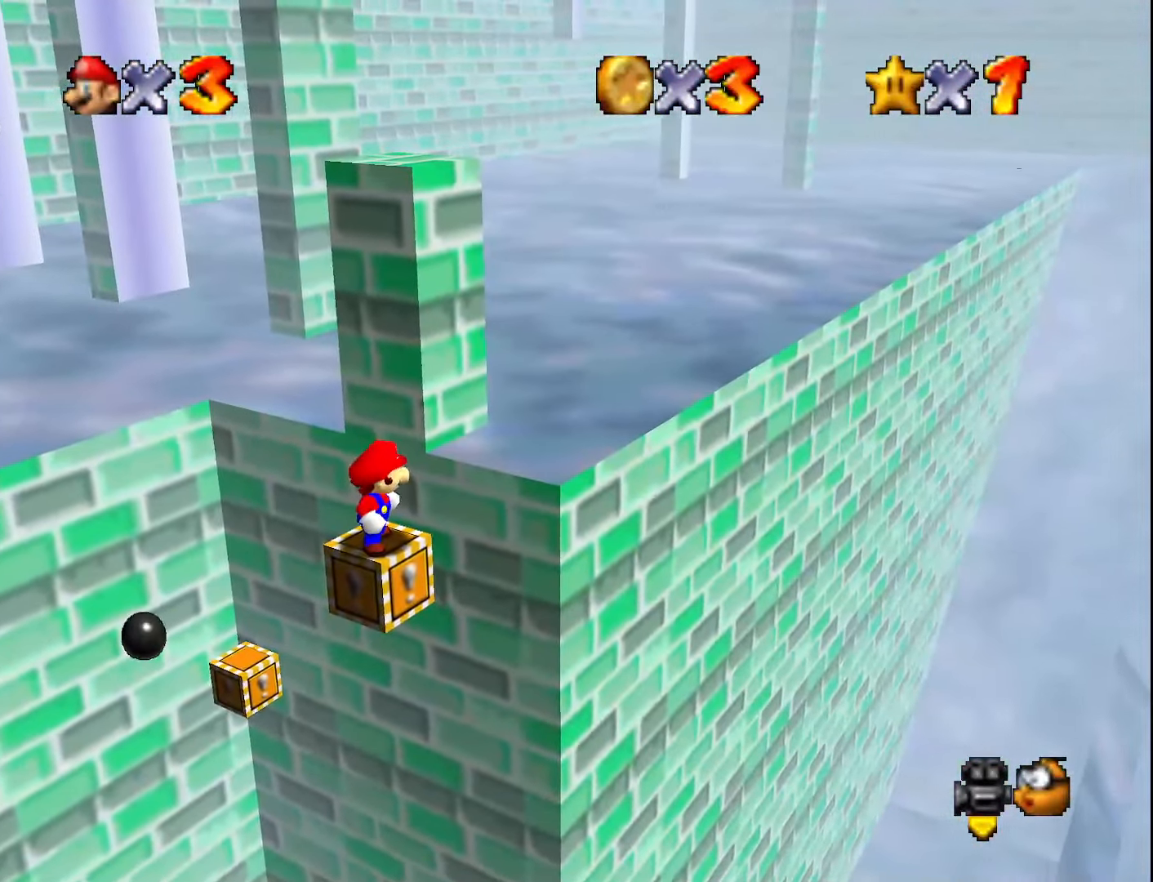
{"buttons": [], "left_stick": "center", "events": []}